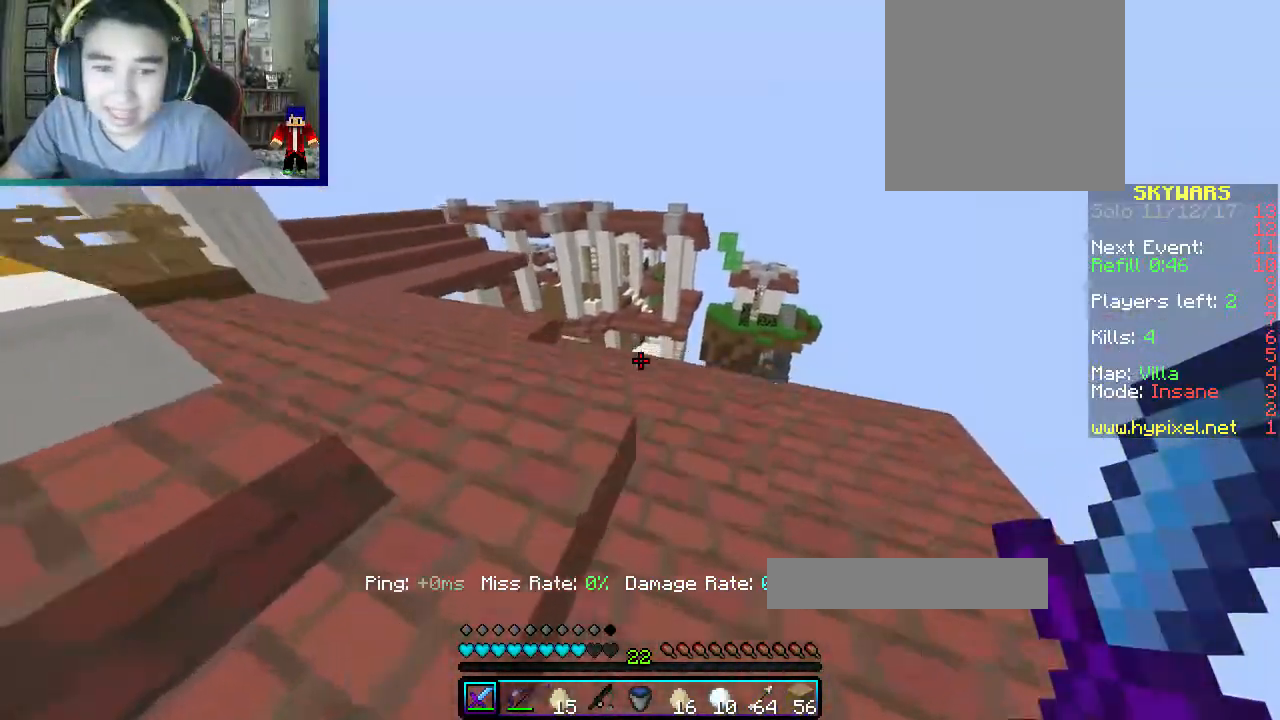
Gameplay with keyboard and mouse; each line is a JSON object with the keys and mouse buttons held at the frame after it. "events" lists presses ("down") and releases ("up") of "a", "d", "s", "w", "mouse_left" and "mouse_right" between this image and that frame as [ms after this image, input, new state], when the widget could be followed in between. "mouse_left", "mouse_right" = the "left", "right" buttons of the "mouse" list. No other keys are recorded. Fast repeated clicks can show as one long hold. Mouse movement is not recorded.
{"keys": ["a", "w"], "mouse": ["left"], "events": [[467, "mouse_left", "down"]]}
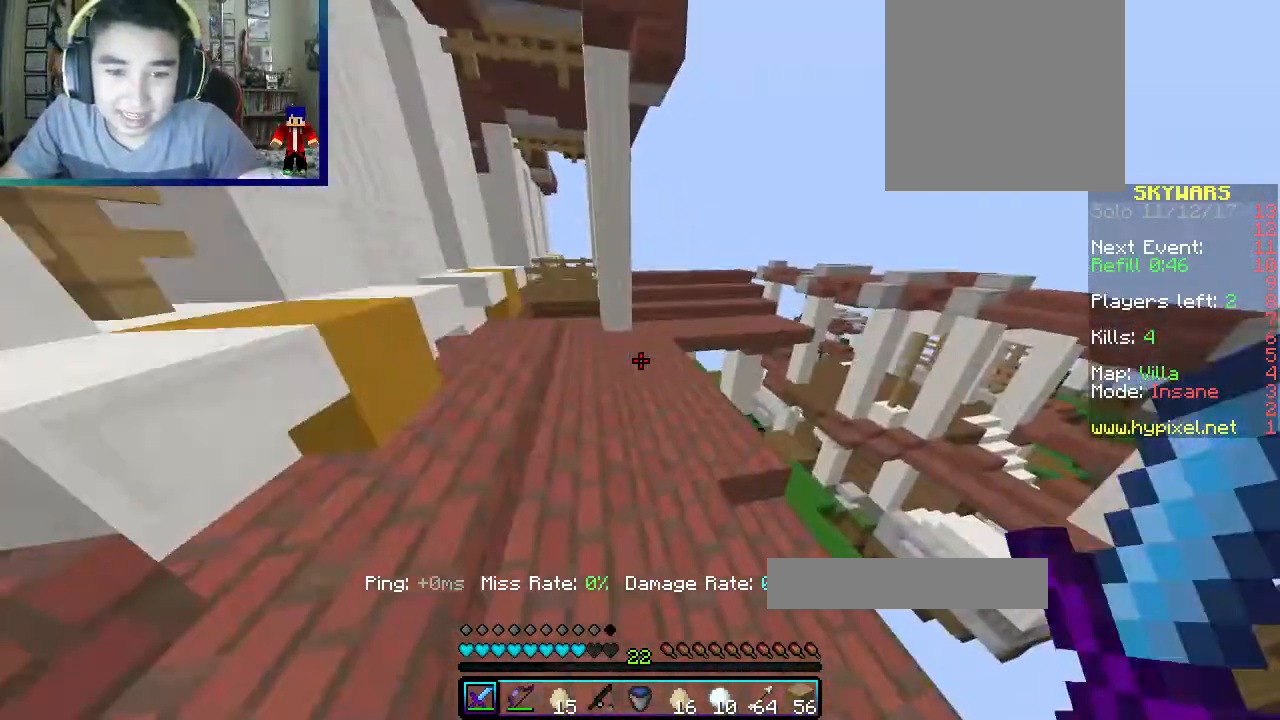
{"keys": ["w"], "mouse": ["left"], "events": [[133, "mouse_left", "up"], [267, "a", "up"], [450, "mouse_left", "down"]]}
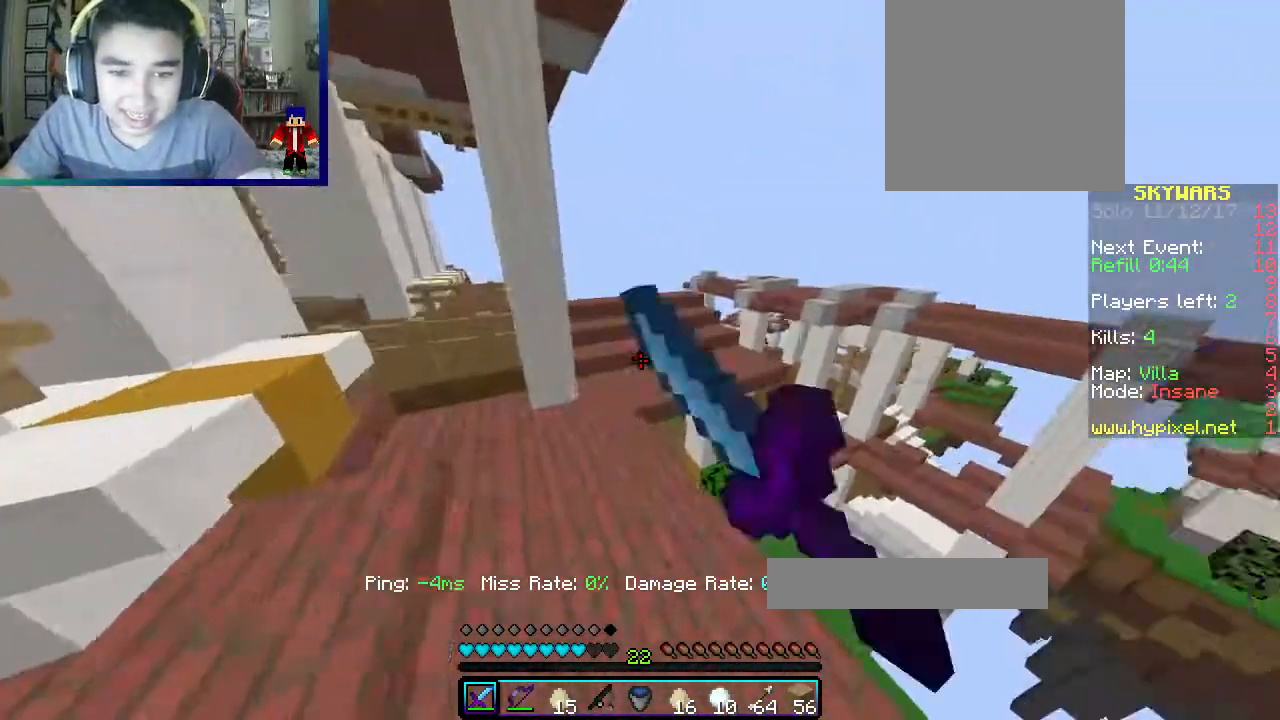
{"keys": ["w"], "mouse": [], "events": [[300, "mouse_left", "up"]]}
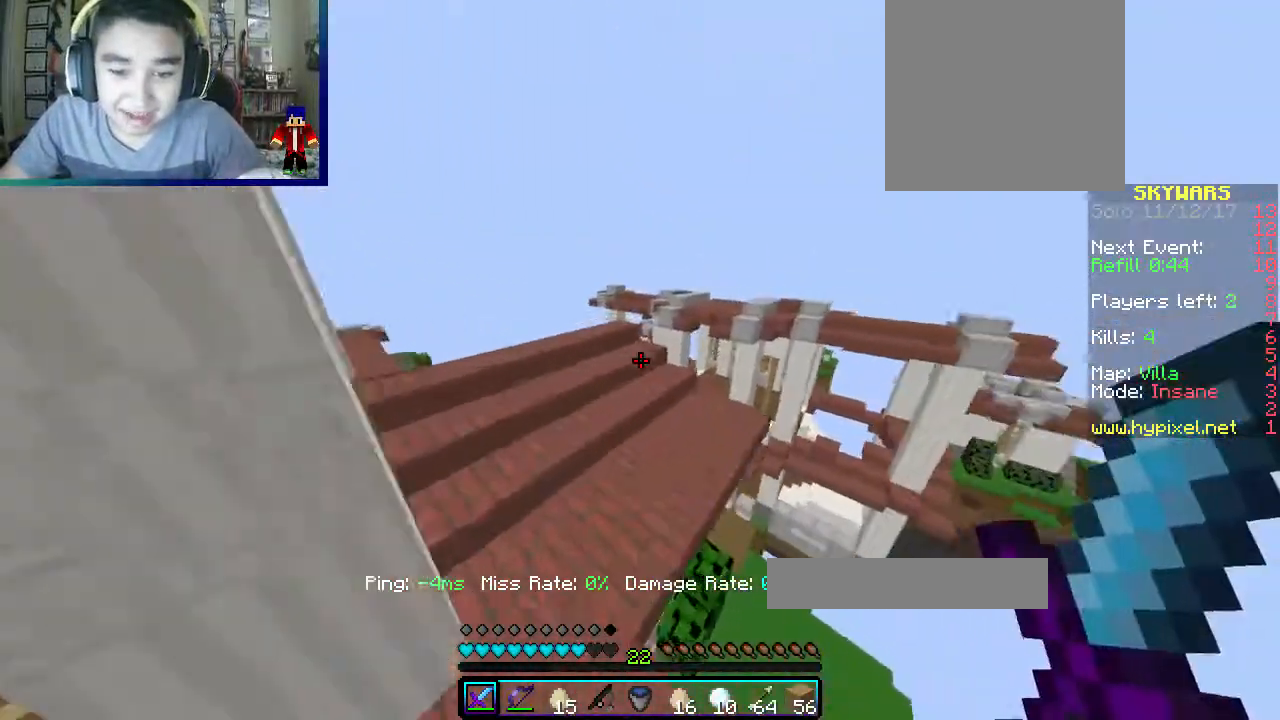
{"keys": ["a", "w"], "mouse": [], "events": [[117, "a", "down"]]}
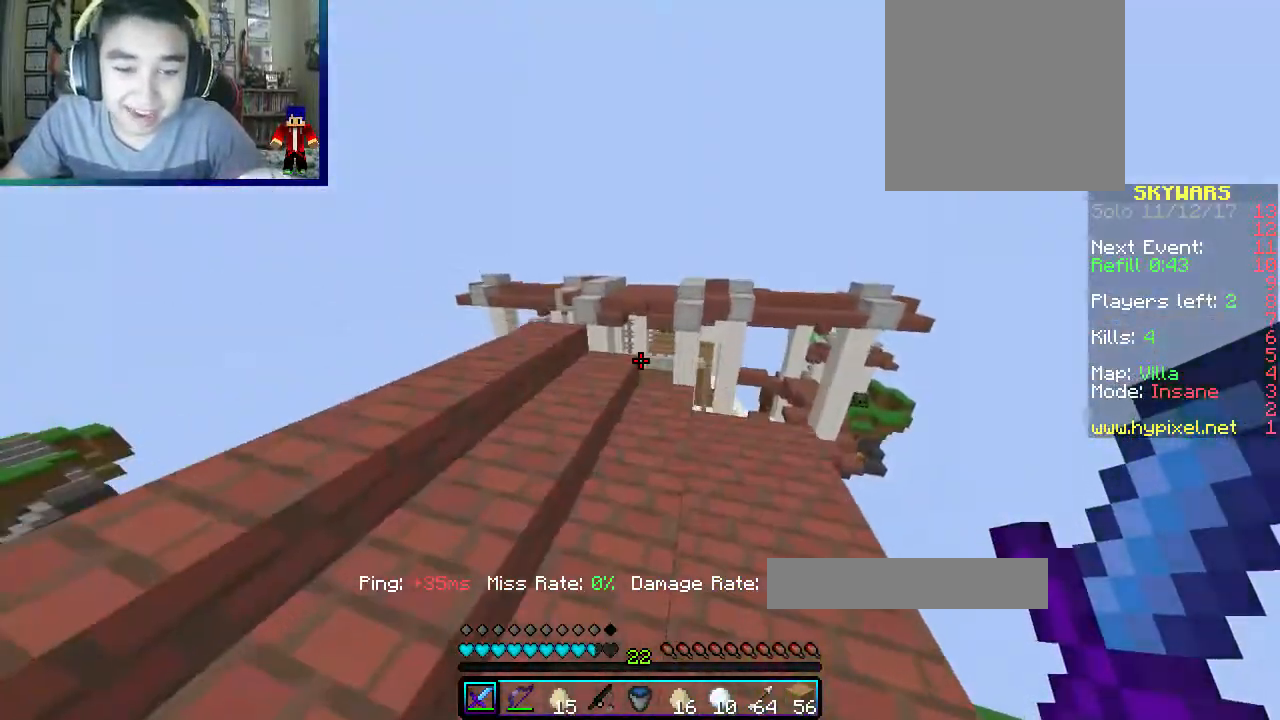
{"keys": ["a", "w"], "mouse": [], "events": []}
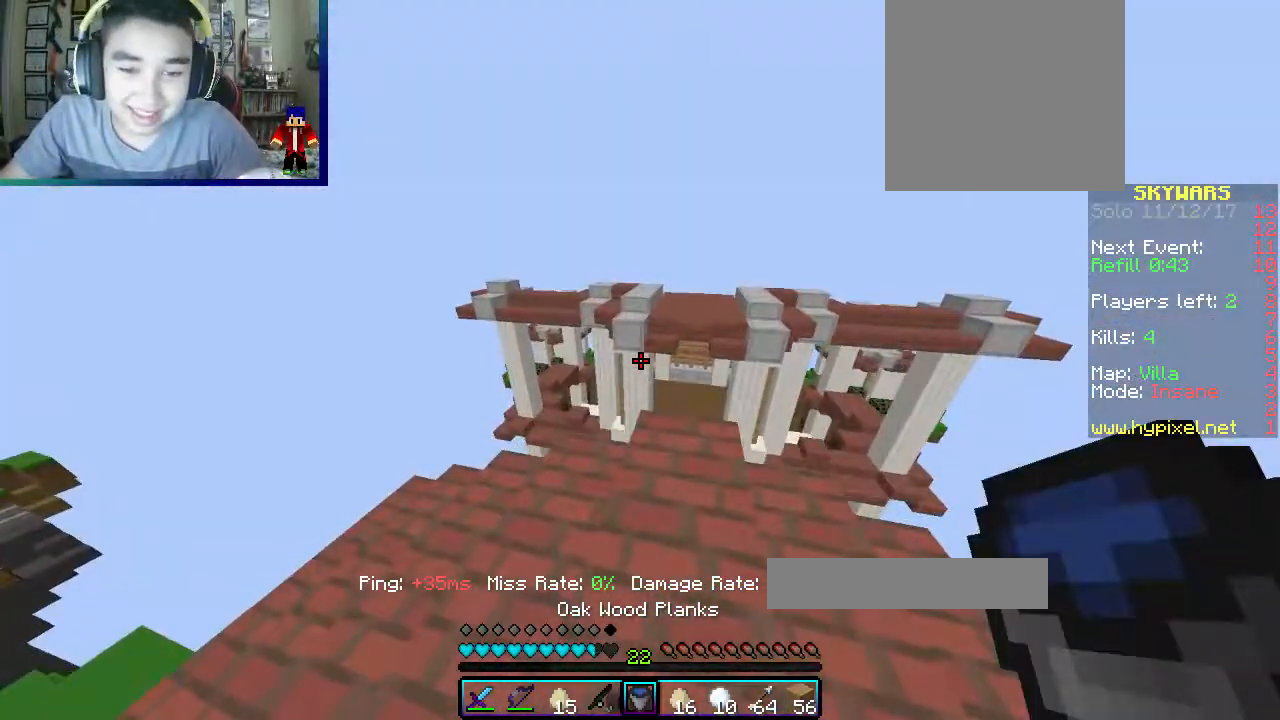
{"keys": ["w"], "mouse": ["left"], "events": [[83, "a", "up"], [417, "mouse_left", "down"]]}
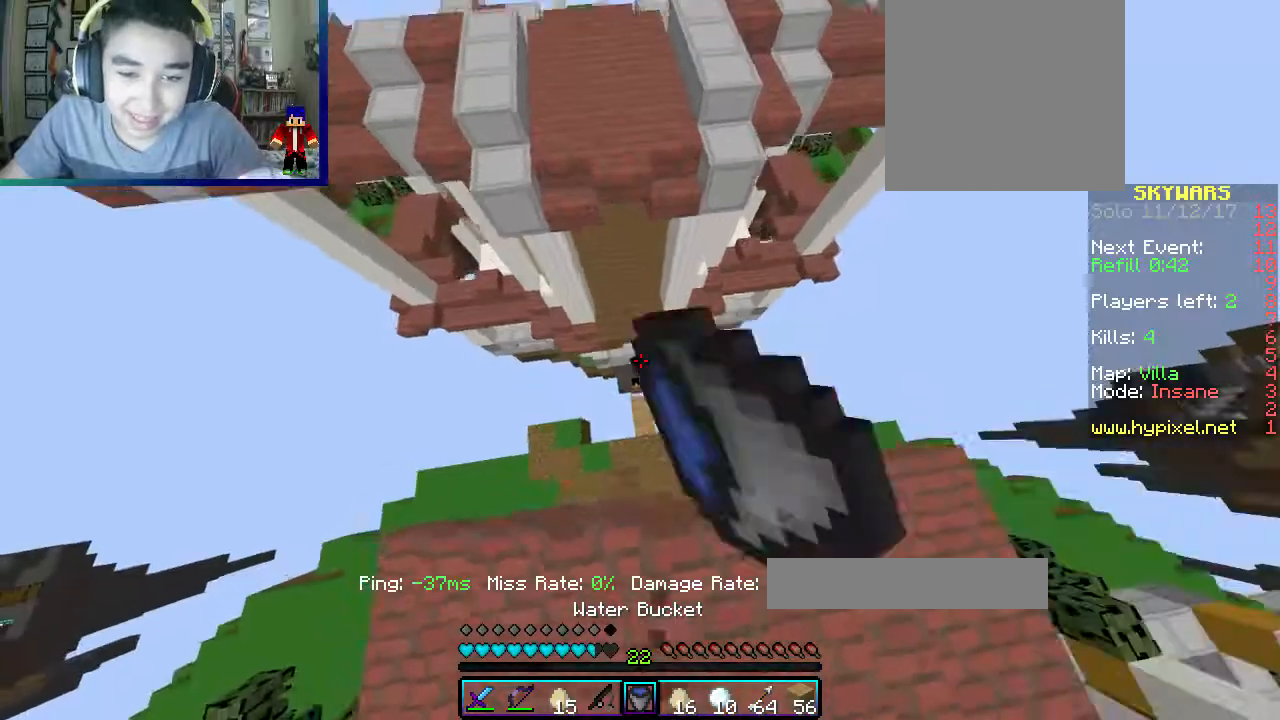
{"keys": ["w"], "mouse": [], "events": [[250, "mouse_left", "up"], [267, "mouse_left", "down"], [433, "mouse_left", "up"]]}
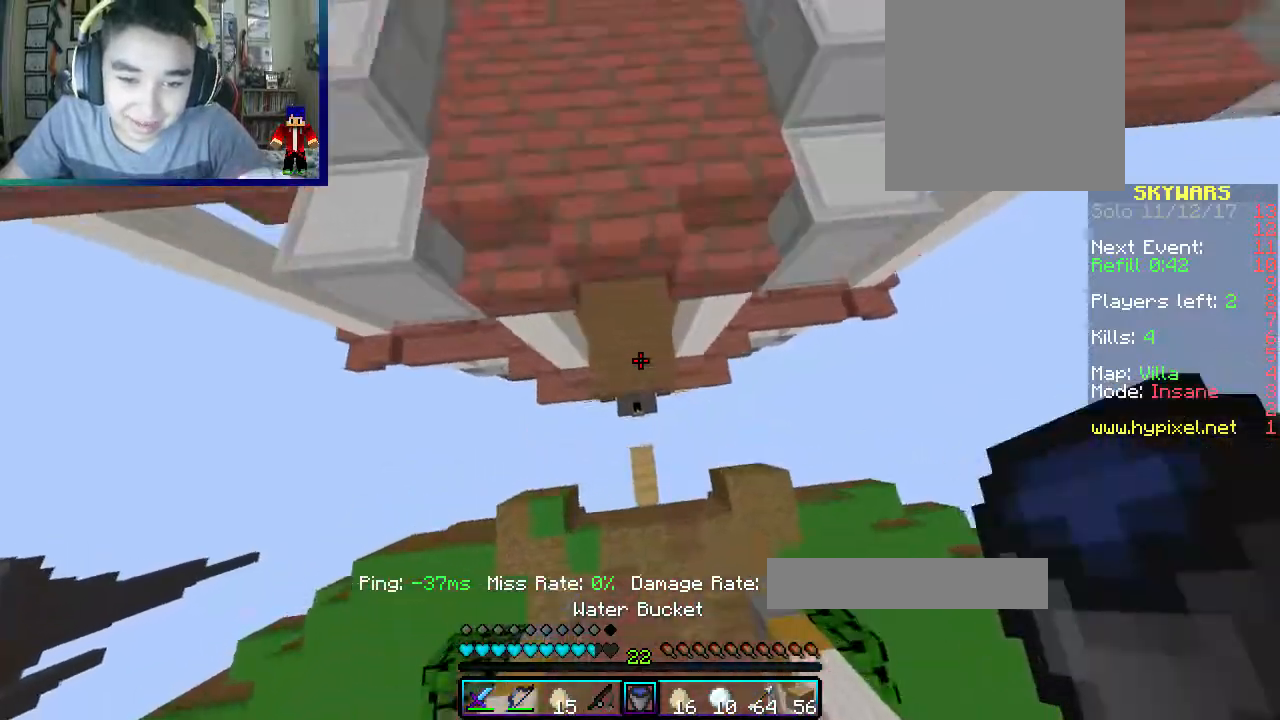
{"keys": ["w"], "mouse": ["right"], "events": [[350, "mouse_right", "down"]]}
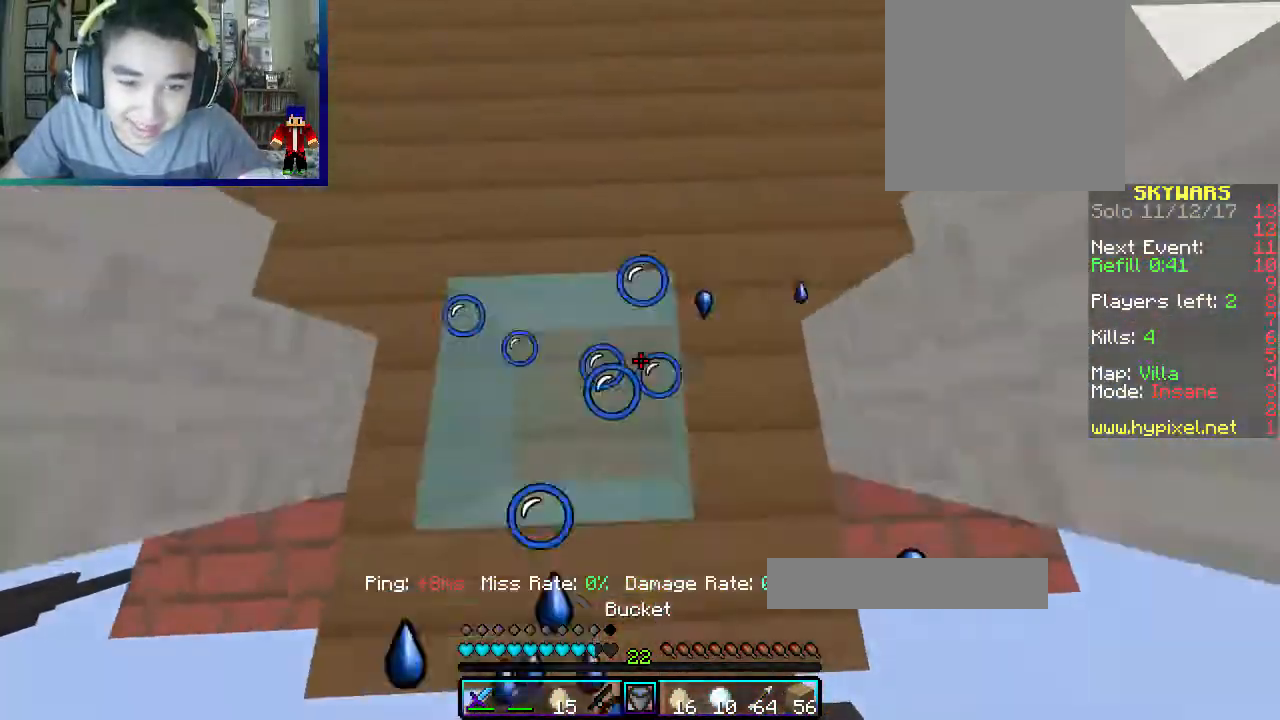
{"keys": ["a", "w"], "mouse": [], "events": [[133, "mouse_right", "up"], [250, "a", "down"]]}
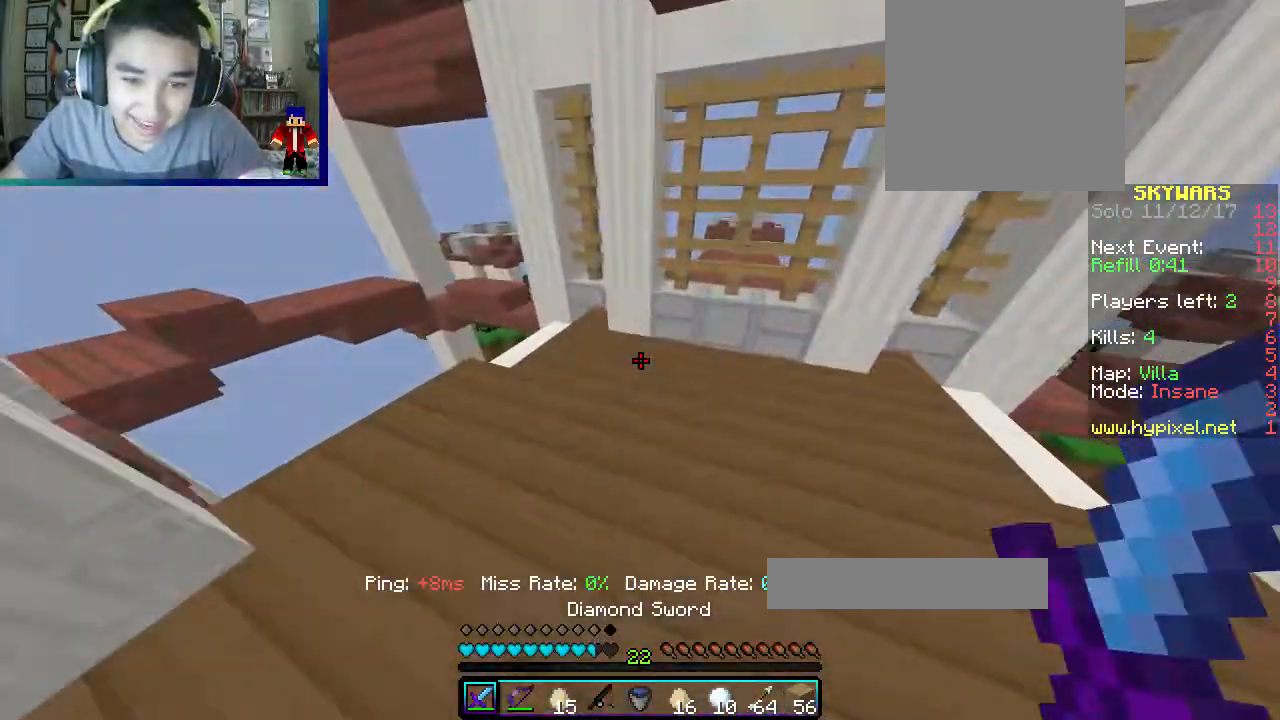
{"keys": ["d", "w"], "mouse": [], "events": [[450, "a", "up"], [450, "d", "down"]]}
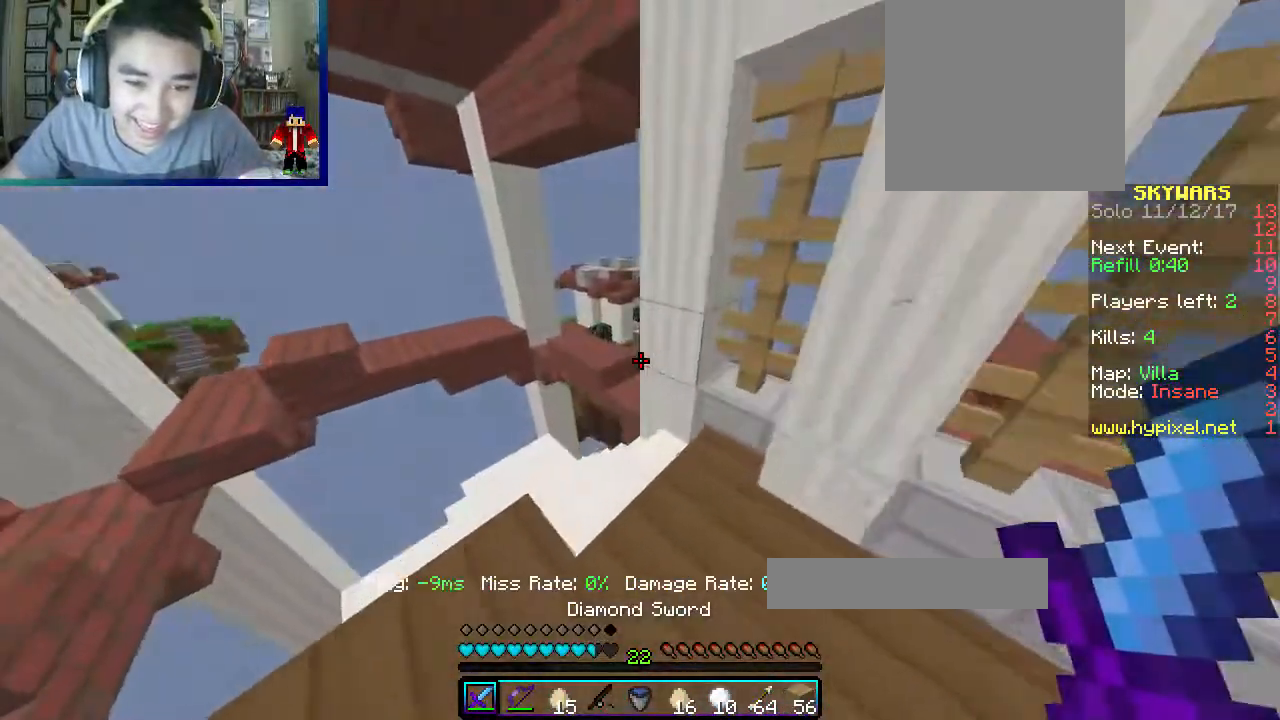
{"keys": ["a", "w"], "mouse": [], "events": [[50, "a", "down"], [100, "d", "up"]]}
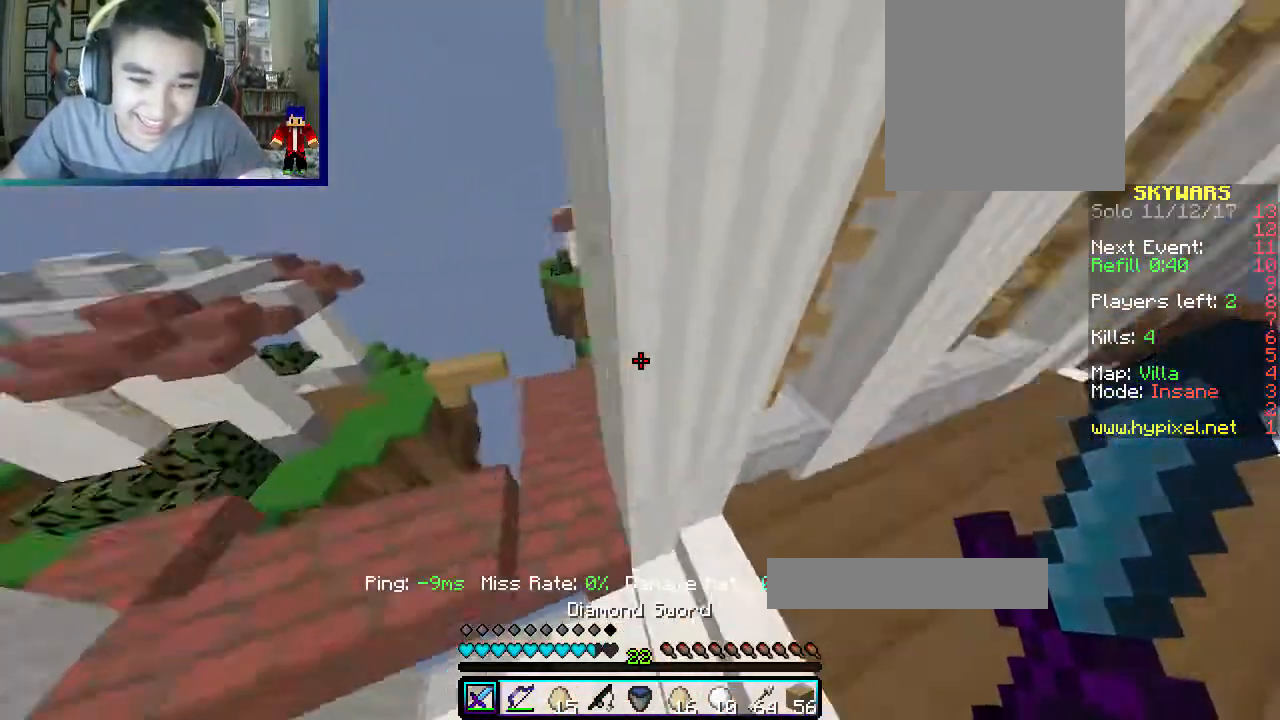
{"keys": ["d", "w"], "mouse": ["left"], "events": [[100, "a", "up"], [317, "mouse_left", "down"], [467, "d", "down"]]}
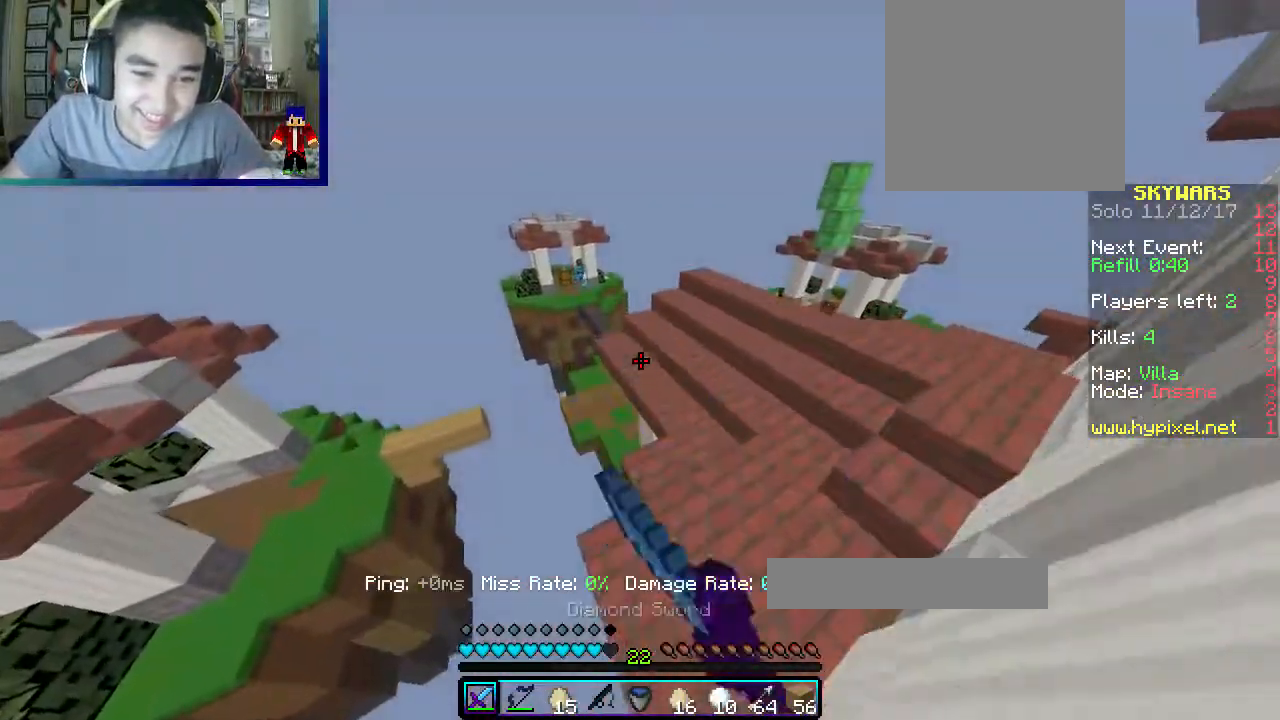
{"keys": ["d", "w"], "mouse": [], "events": [[133, "mouse_left", "up"]]}
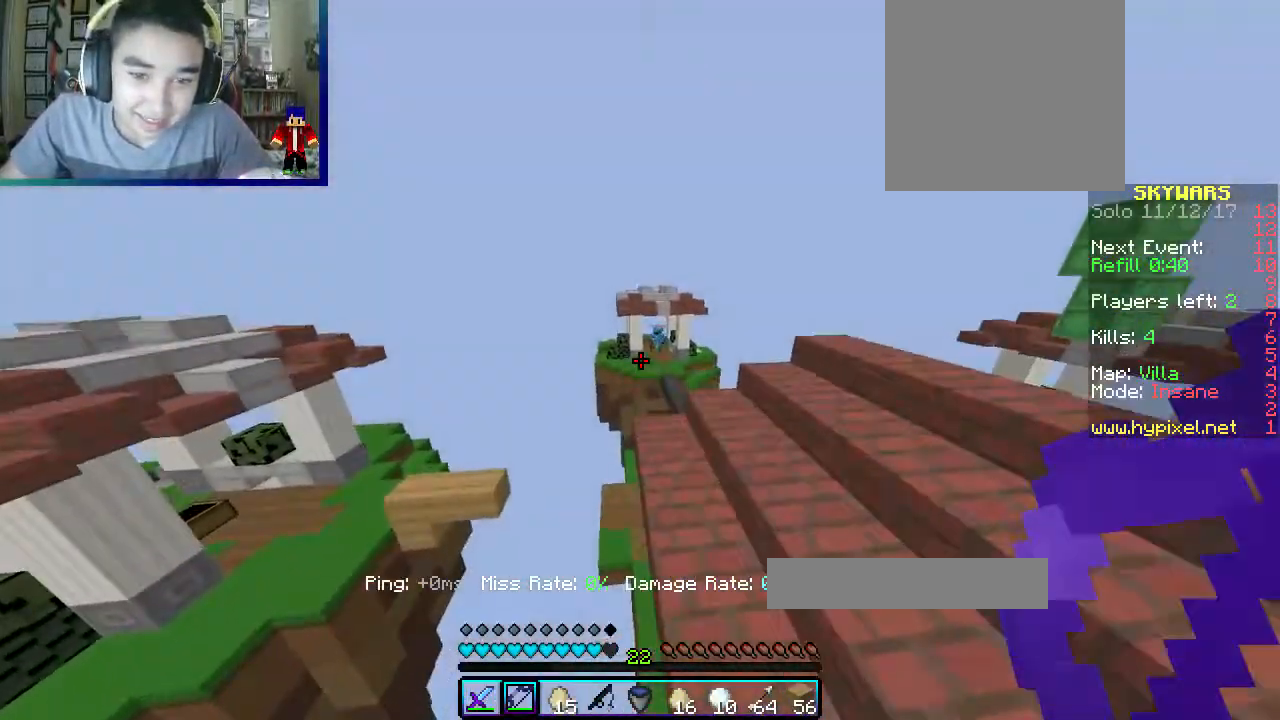
{"keys": ["w"], "mouse": ["right"], "events": [[33, "mouse_right", "down"], [317, "d", "up"]]}
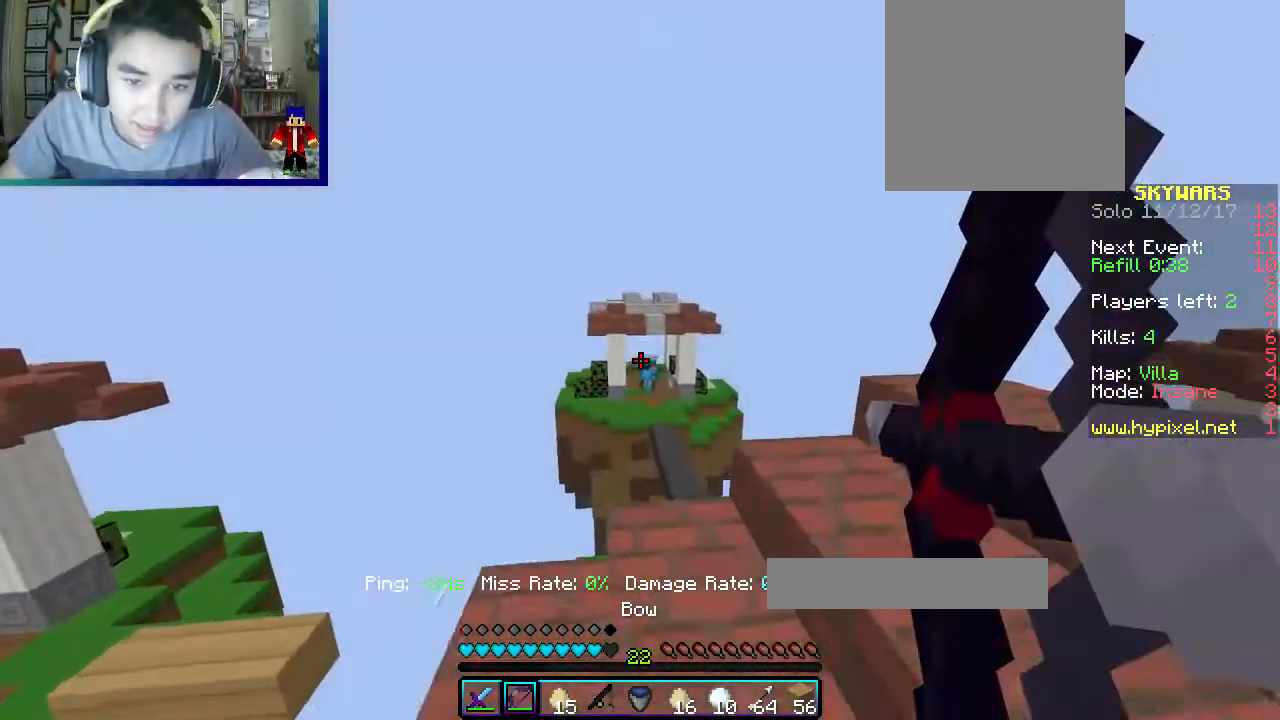
{"keys": ["a", "w"], "mouse": ["right"], "events": [[17, "d", "down"], [400, "a", "down"], [433, "d", "up"]]}
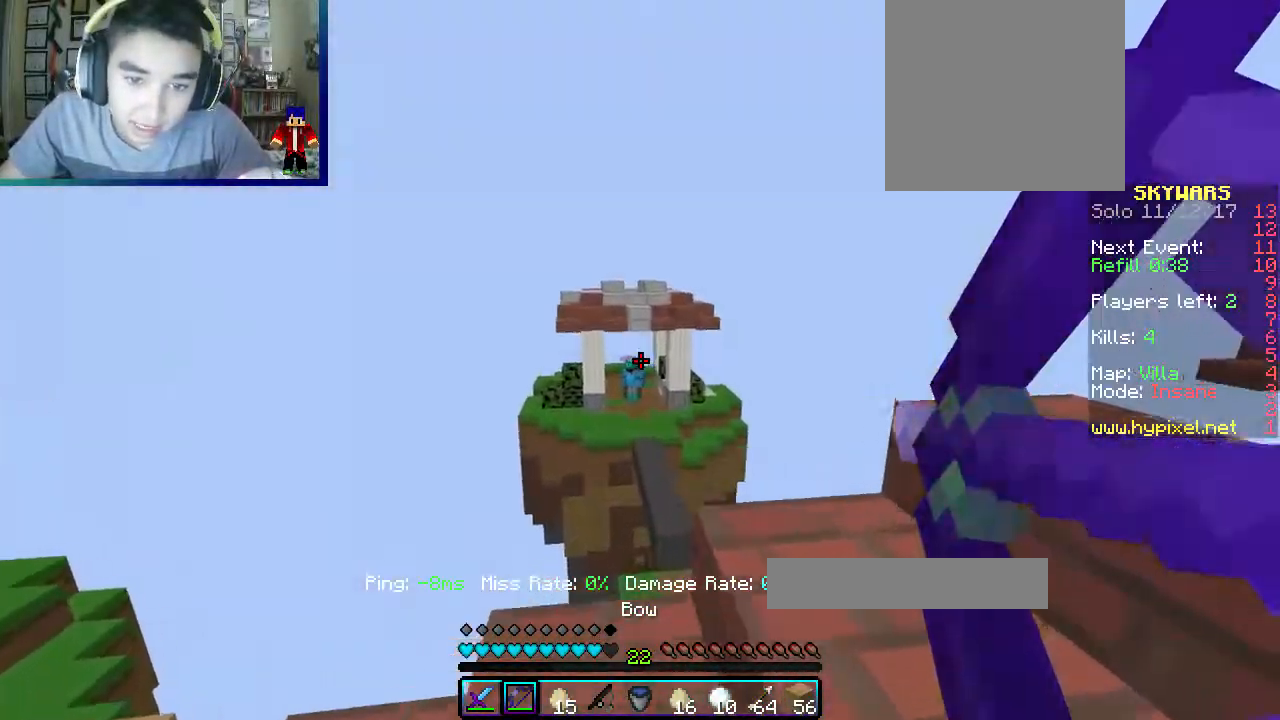
{"keys": ["d"], "mouse": ["right"], "events": [[283, "d", "down"], [350, "a", "up"], [483, "w", "up"]]}
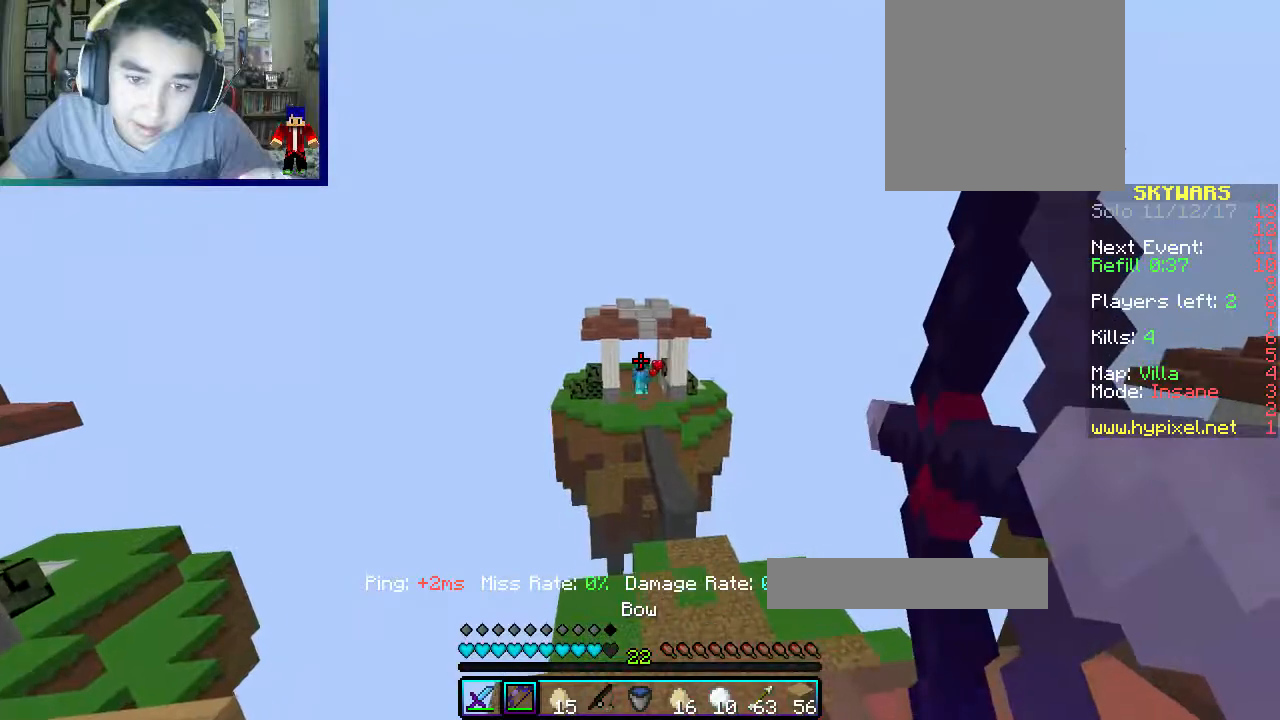
{"keys": ["d"], "mouse": ["right"], "events": []}
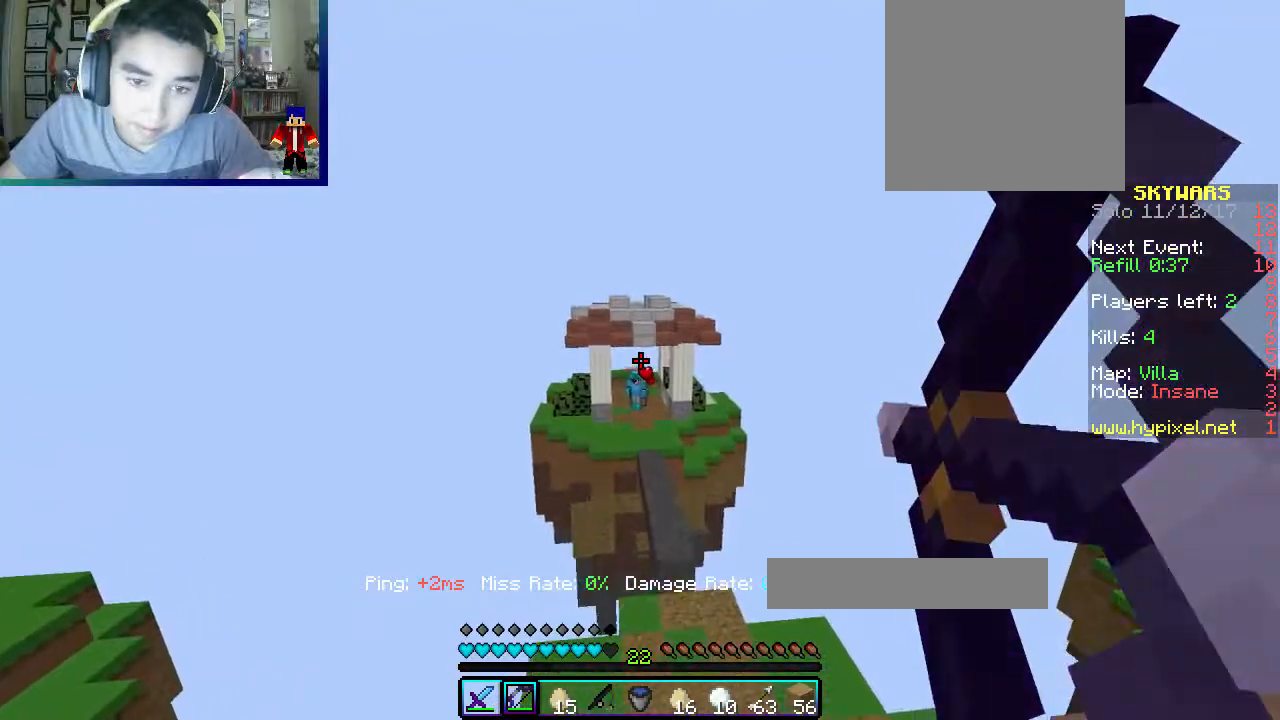
{"keys": ["a"], "mouse": ["right"], "events": [[250, "a", "down"], [300, "d", "up"]]}
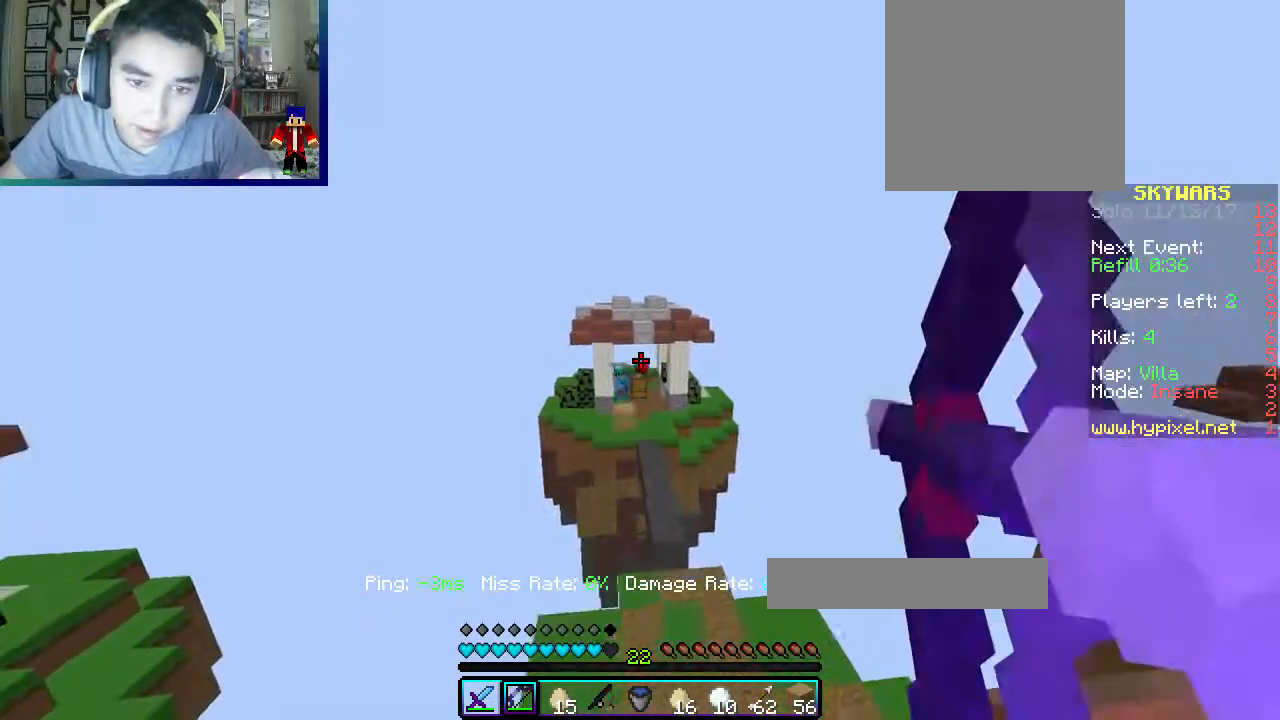
{"keys": [], "mouse": ["right"], "events": [[83, "a", "up"]]}
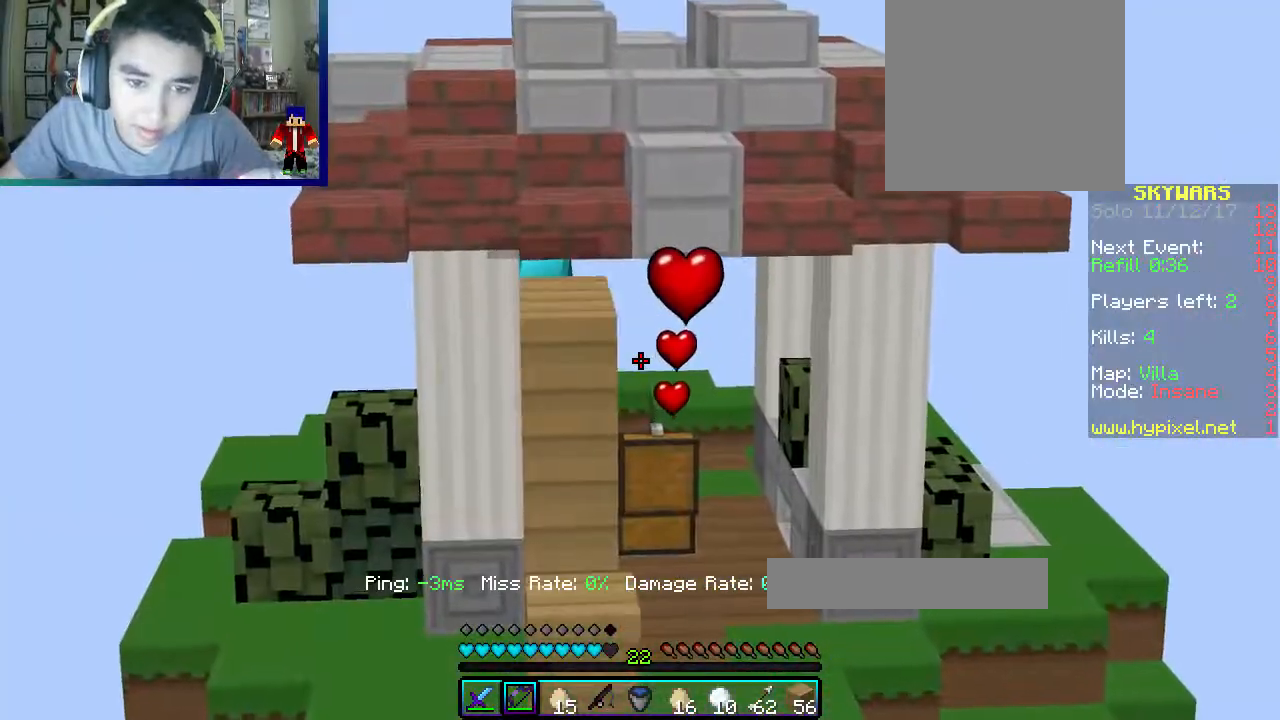
{"keys": ["d"], "mouse": ["right"], "events": [[300, "d", "down"]]}
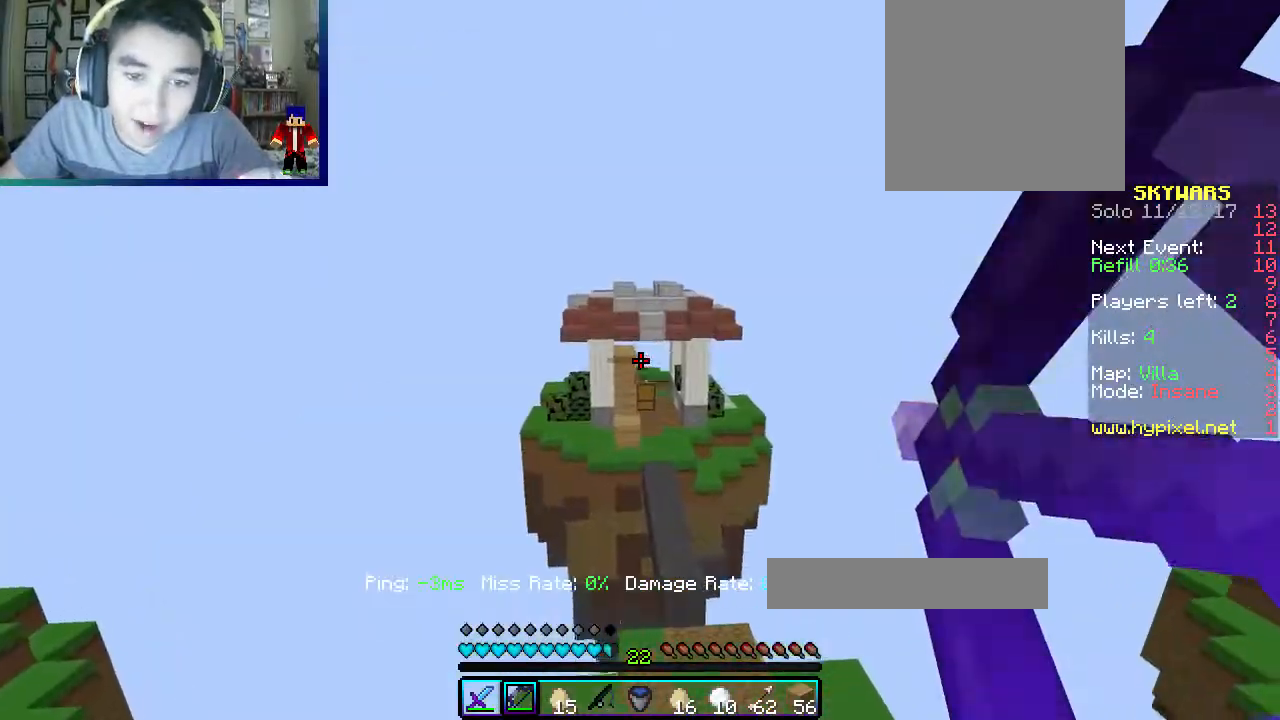
{"keys": ["d"], "mouse": ["right"], "events": []}
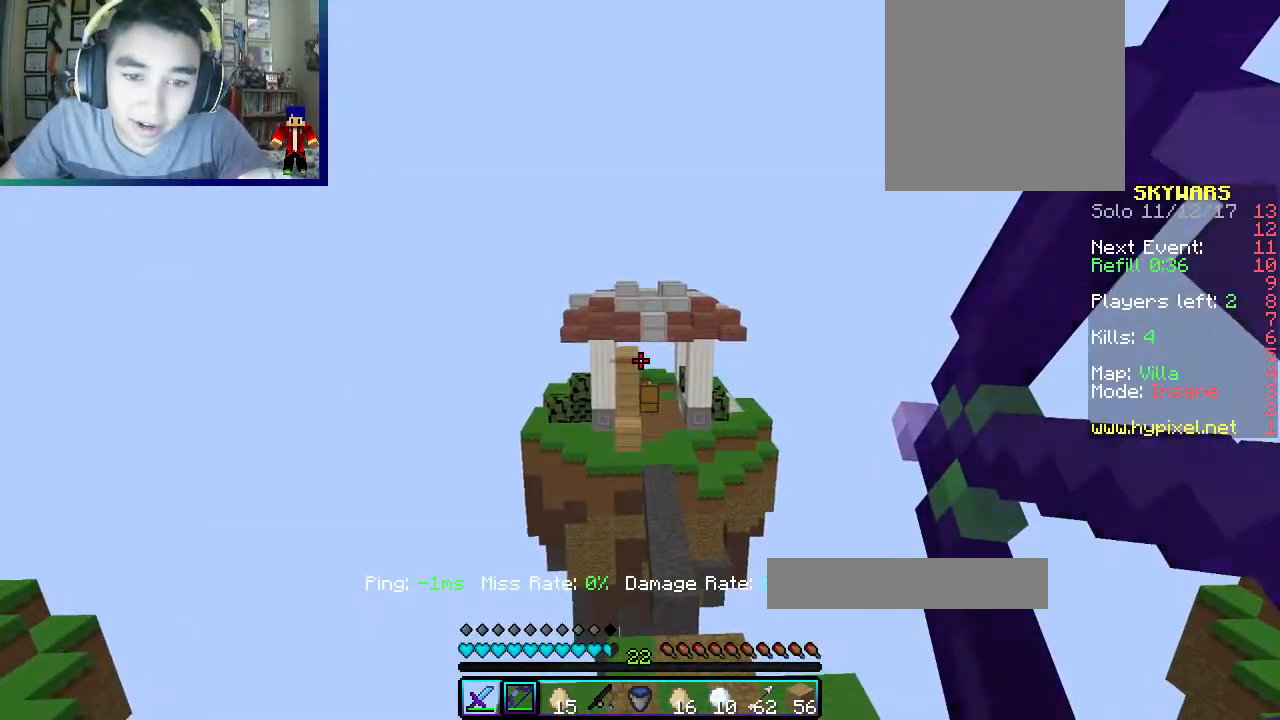
{"keys": [], "mouse": ["right"], "events": [[233, "d", "up"]]}
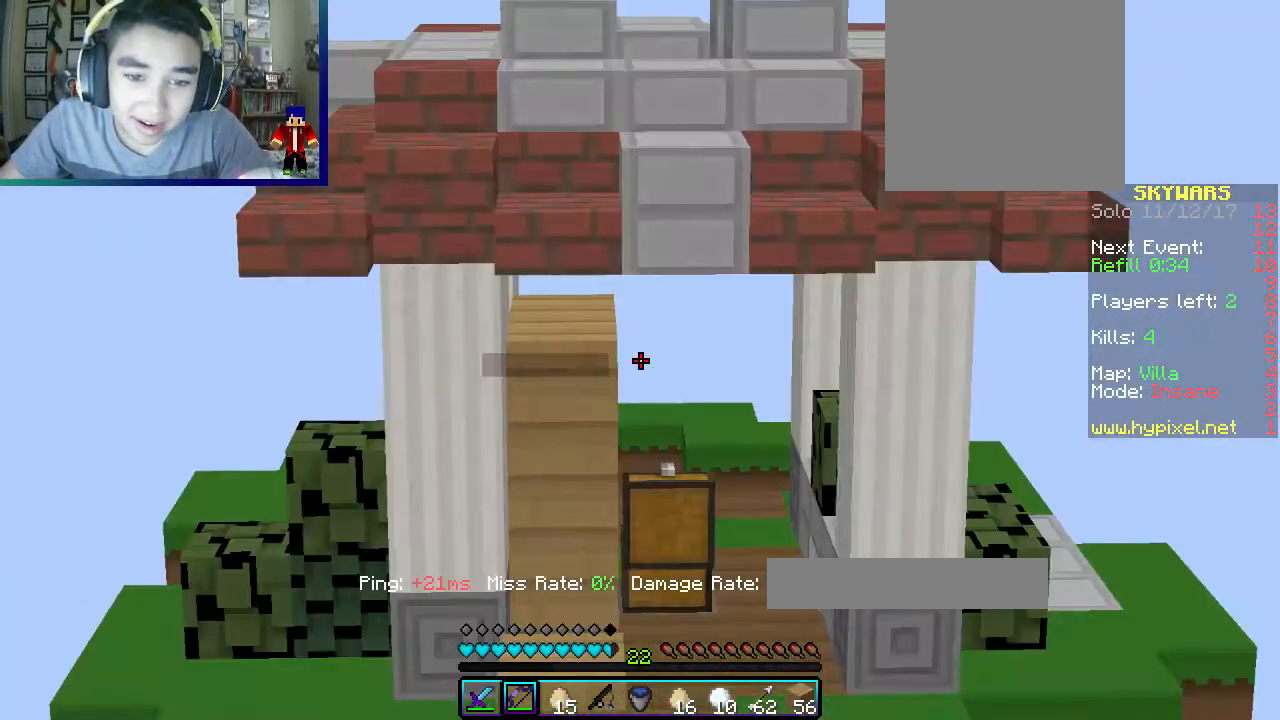
{"keys": [], "mouse": [], "events": [[450, "mouse_right", "up"]]}
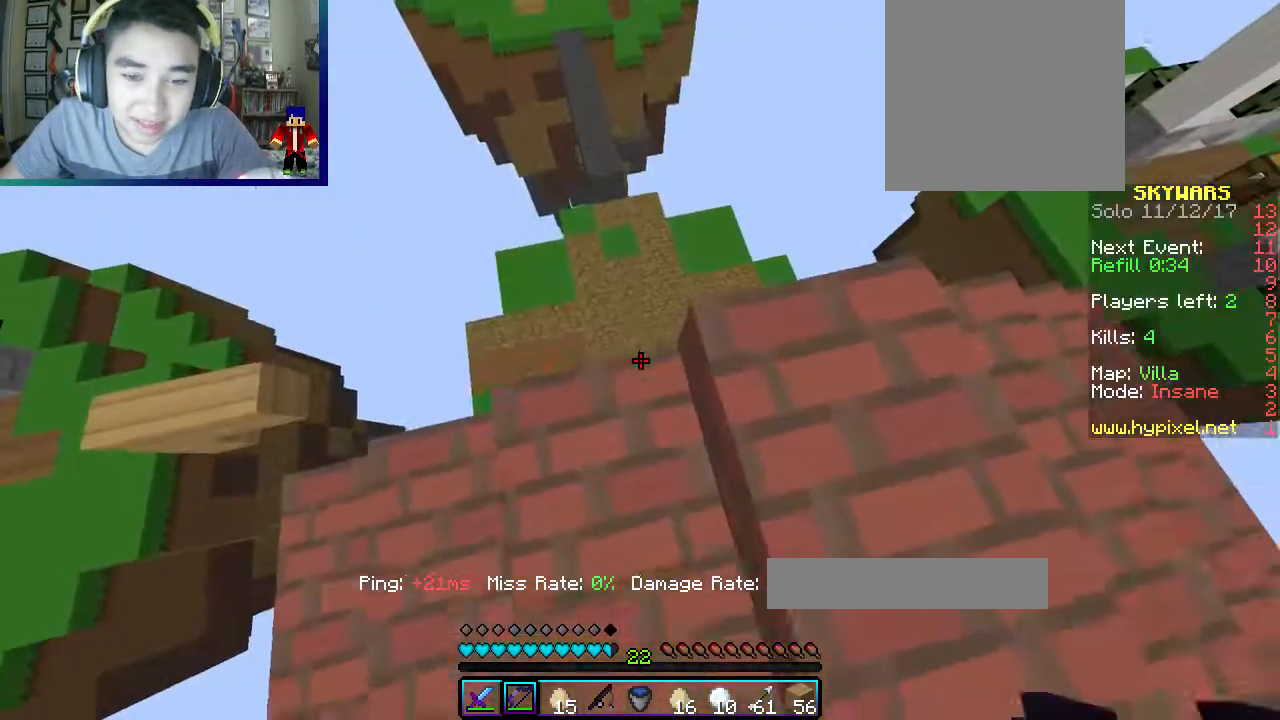
{"keys": ["w"], "mouse": ["left"], "events": [[50, "w", "down"], [300, "mouse_left", "down"]]}